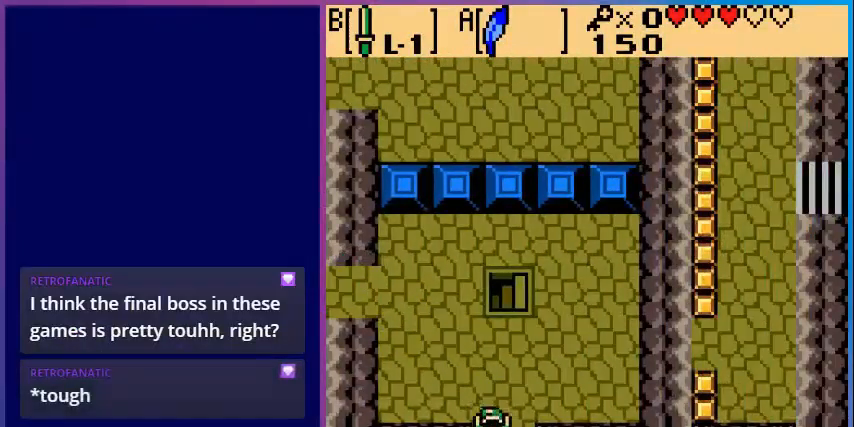
Gameplay with a controller (Nintendo layout); each line is a JSON object with the inputs held at the frame after it. "events" lists button and stick changes between this image and that frame as [ms after this image, input, new state], when the widget could be followed in between. Not read: L3 R3.
{"buttons": [], "events": [[200, "DPAD_DOWN", "up"]]}
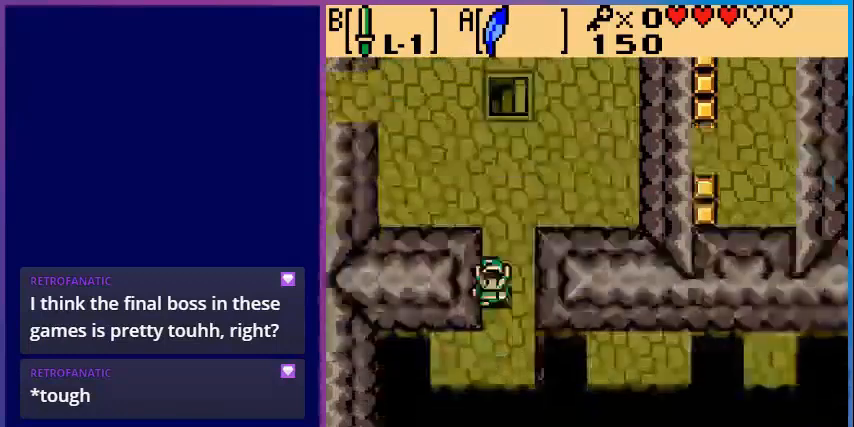
{"buttons": ["DPAD_DOWN"], "events": [[480, "DPAD_DOWN", "down"]]}
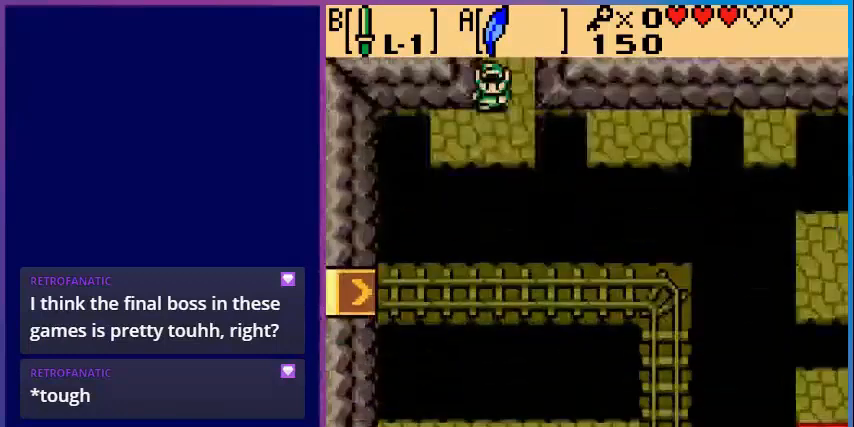
{"buttons": ["A", "DPAD_RIGHT"], "events": [[200, "DPAD_DOWN", "up"], [400, "DPAD_RIGHT", "down"], [520, "A", "down"]]}
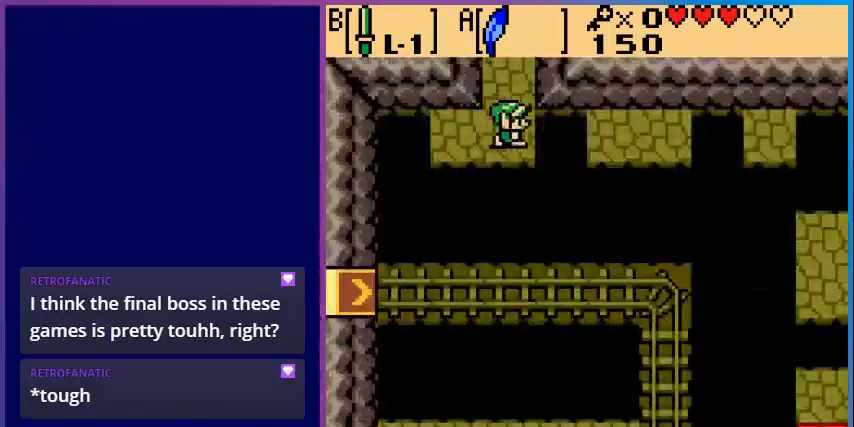
{"buttons": [], "events": [[240, "A", "up"], [440, "DPAD_RIGHT", "up"]]}
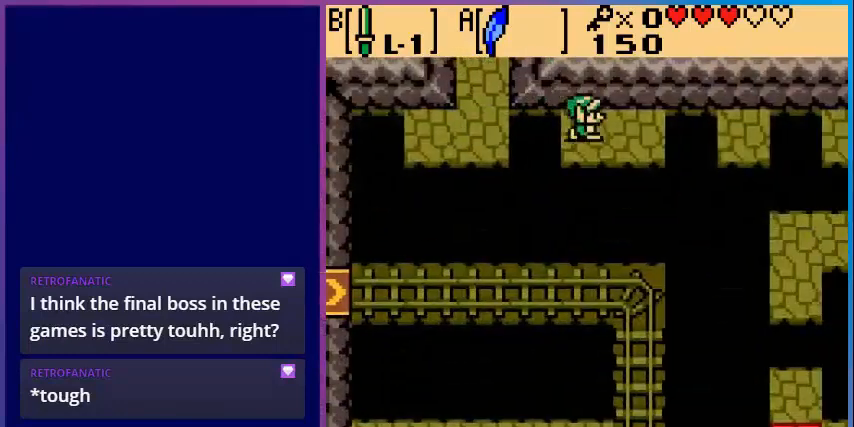
{"buttons": ["A", "DPAD_RIGHT"], "events": [[80, "DPAD_RIGHT", "down"], [400, "A", "down"]]}
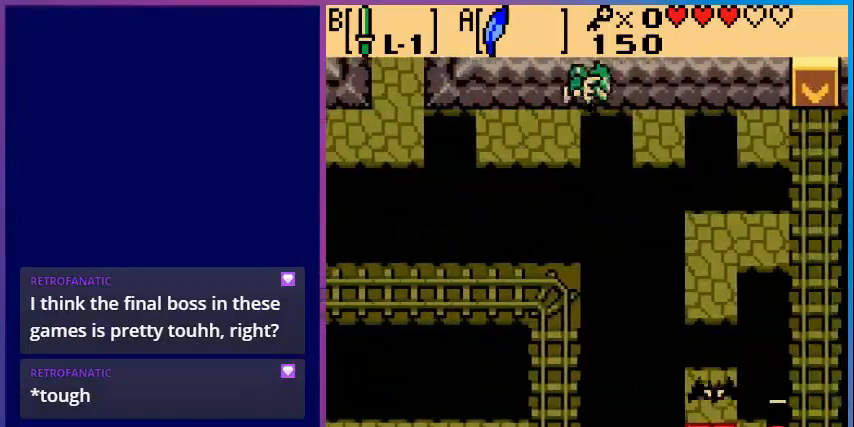
{"buttons": ["DPAD_RIGHT"], "events": [[80, "A", "up"], [160, "DPAD_RIGHT", "up"], [480, "DPAD_RIGHT", "down"]]}
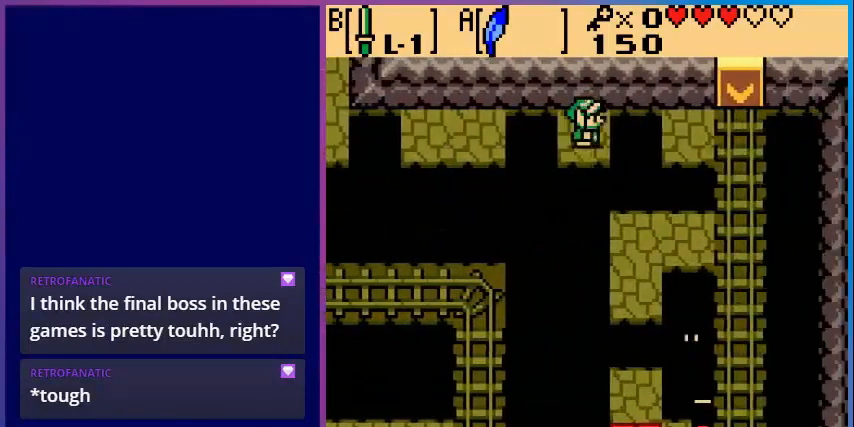
{"buttons": [], "events": [[80, "A", "down"], [240, "DPAD_RIGHT", "up"], [320, "A", "up"]]}
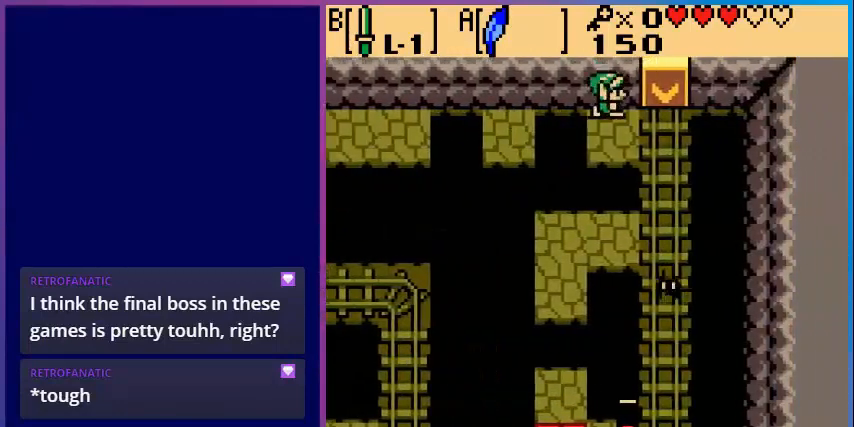
{"buttons": [], "events": [[200, "DPAD_DOWN", "down"], [280, "A", "down"], [400, "DPAD_DOWN", "up"], [440, "A", "up"]]}
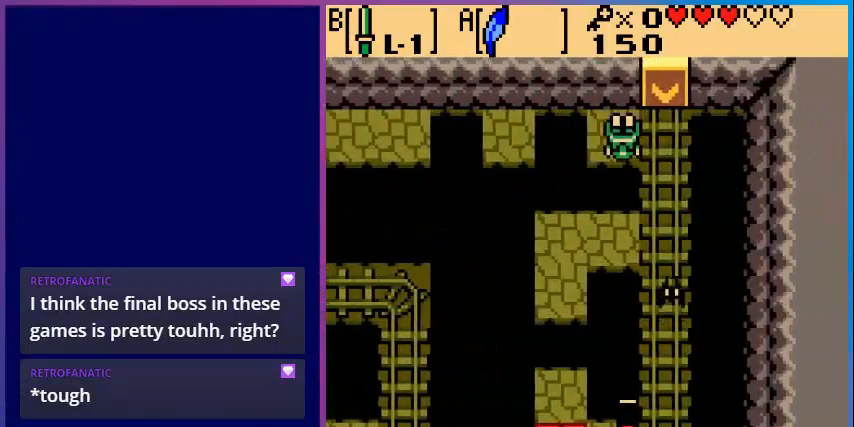
{"buttons": ["B"], "events": [[200, "B", "down"], [320, "B", "up"], [400, "B", "down"]]}
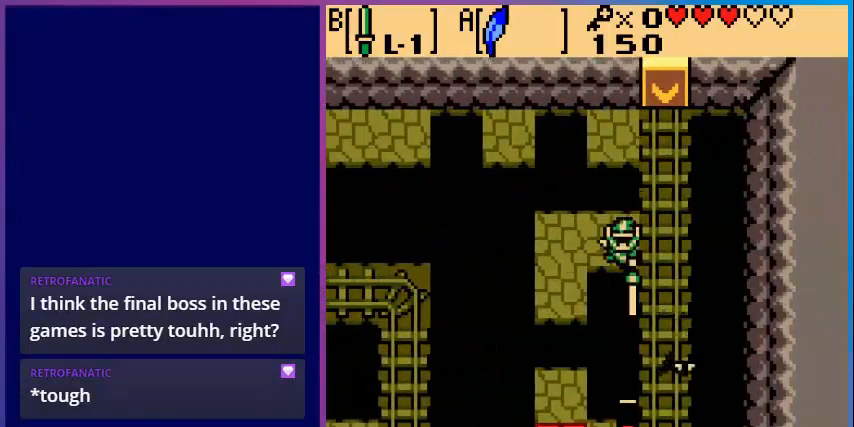
{"buttons": ["DPAD_LEFT"], "events": [[40, "B", "up"], [80, "B", "down"], [240, "B", "up"], [320, "DPAD_LEFT", "down"]]}
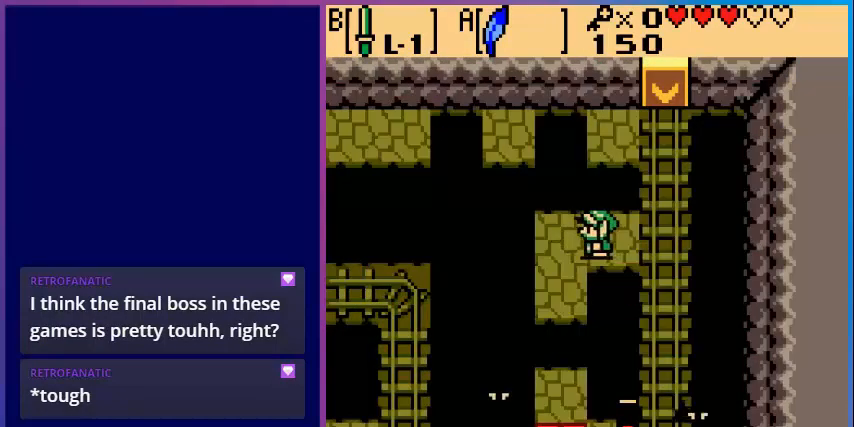
{"buttons": ["A", "DPAD_DOWN"], "events": [[200, "DPAD_LEFT", "up"], [240, "DPAD_DOWN", "down"], [400, "A", "down"]]}
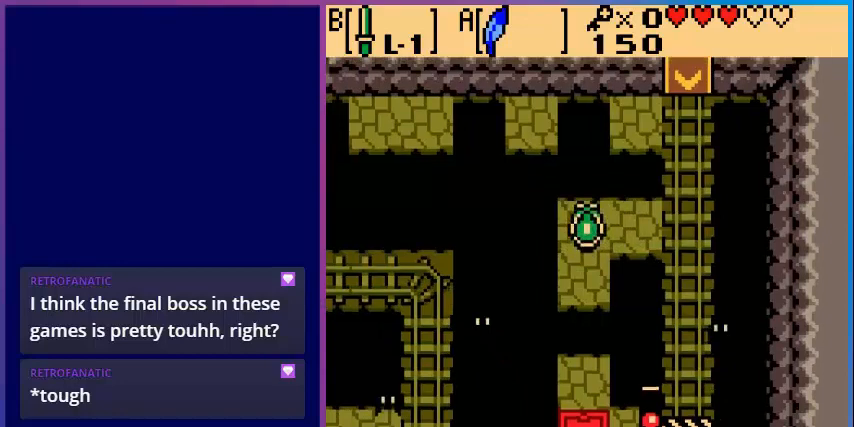
{"buttons": ["DPAD_DOWN"], "events": [[40, "A", "up"], [200, "B", "down"], [320, "DPAD_DOWN", "up"], [360, "B", "up"], [480, "DPAD_DOWN", "down"]]}
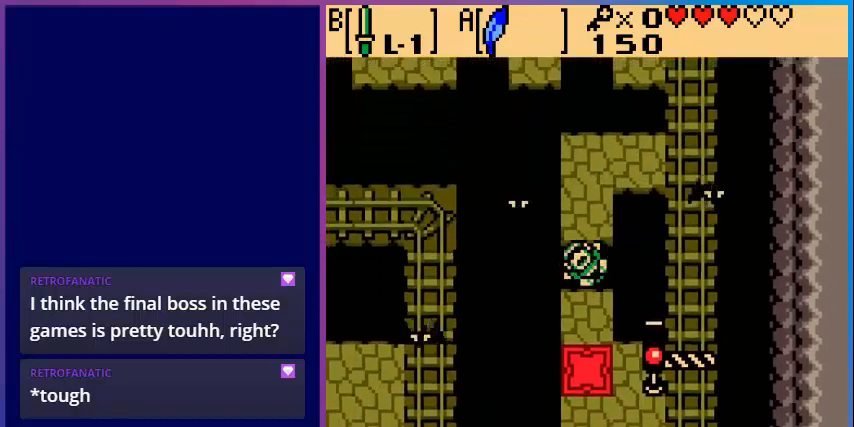
{"buttons": [], "events": [[200, "A", "down"], [400, "A", "up"], [440, "DPAD_DOWN", "up"]]}
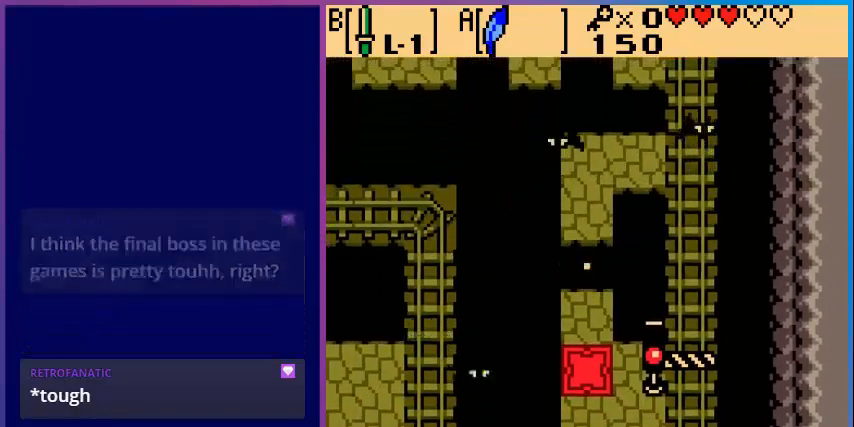
{"buttons": [], "events": []}
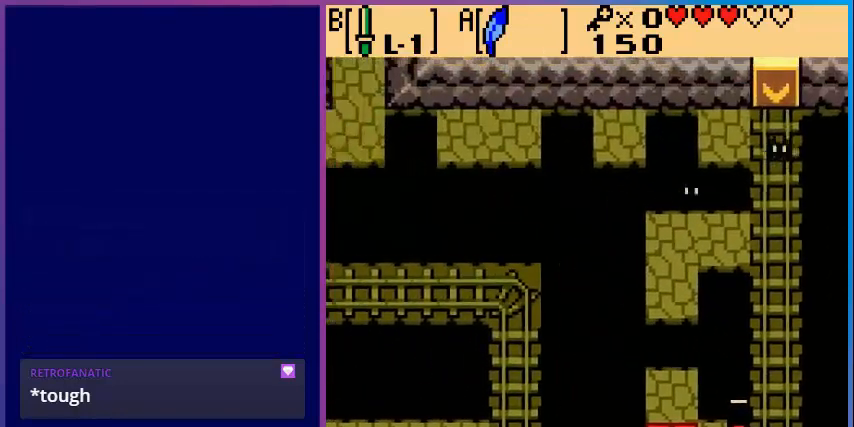
{"buttons": [], "events": []}
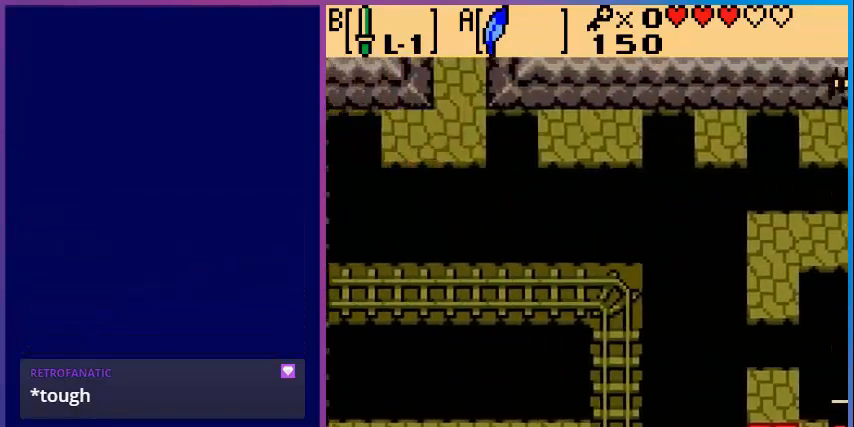
{"buttons": [], "events": [[200, "DPAD_DOWN", "down"], [480, "DPAD_DOWN", "up"]]}
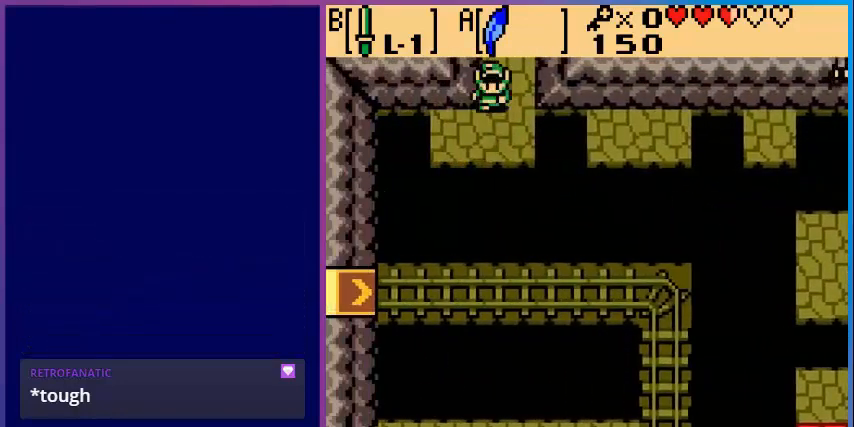
{"buttons": ["DPAD_RIGHT"], "events": [[160, "DPAD_DOWN", "down"], [360, "DPAD_DOWN", "up"], [520, "DPAD_RIGHT", "down"]]}
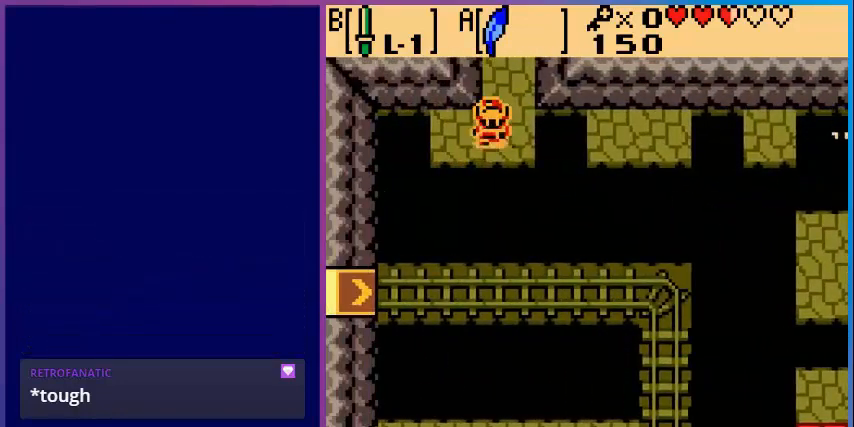
{"buttons": ["DPAD_RIGHT"], "events": [[80, "A", "down"], [280, "A", "up"]]}
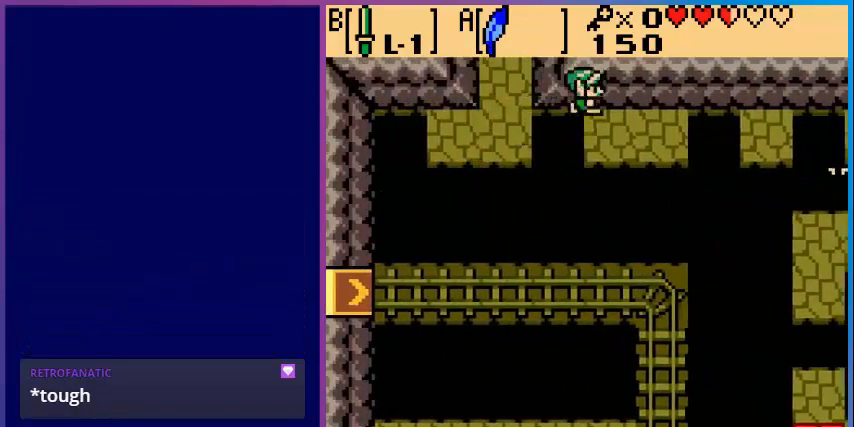
{"buttons": ["A", "DPAD_RIGHT"], "events": [[440, "A", "down"]]}
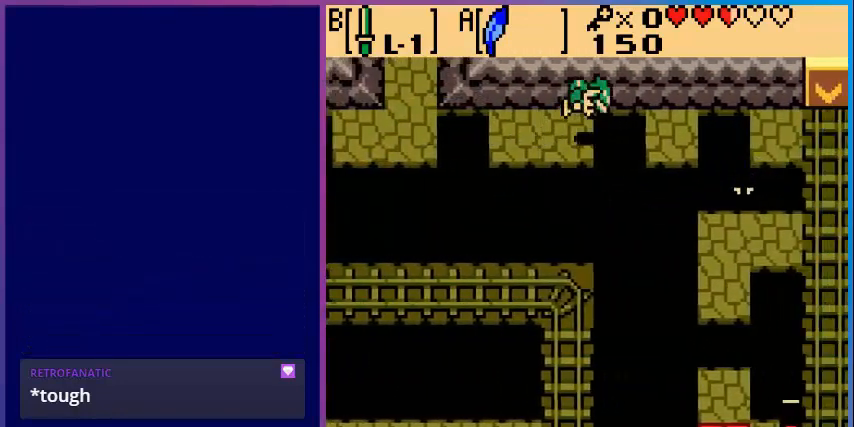
{"buttons": ["DPAD_RIGHT"], "events": [[120, "A", "up"], [240, "DPAD_RIGHT", "up"], [480, "DPAD_RIGHT", "down"]]}
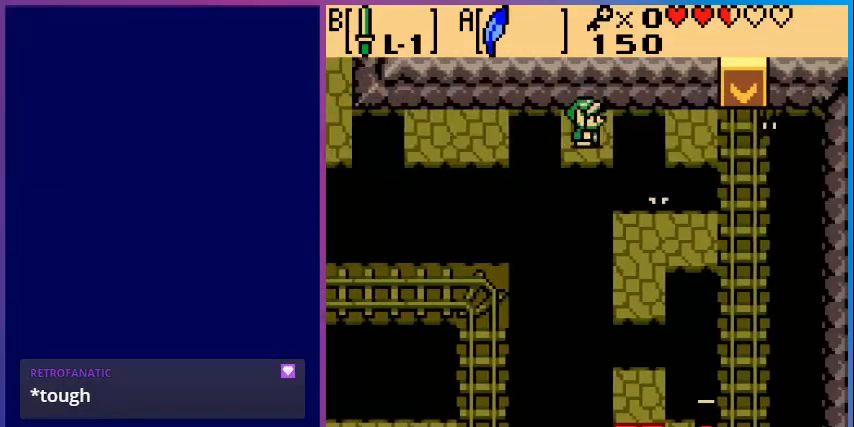
{"buttons": [], "events": [[80, "A", "down"], [200, "A", "up"], [280, "DPAD_RIGHT", "up"], [320, "B", "down"], [440, "B", "up"]]}
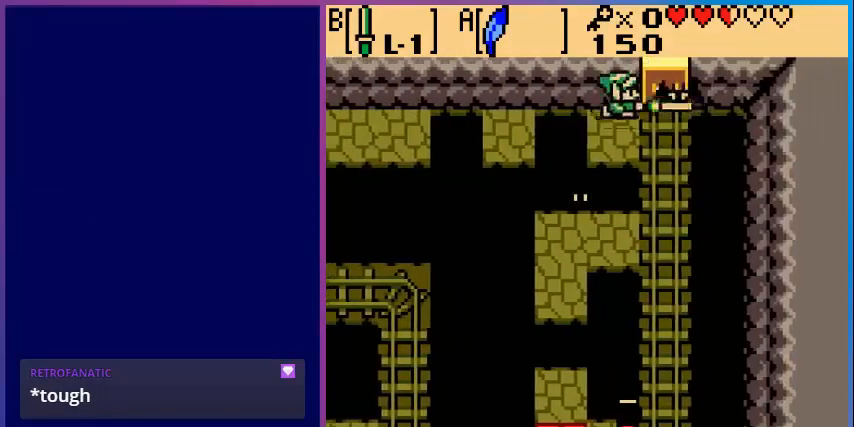
{"buttons": ["DPAD_LEFT"], "events": [[40, "B", "down"], [120, "B", "up"], [480, "DPAD_LEFT", "down"]]}
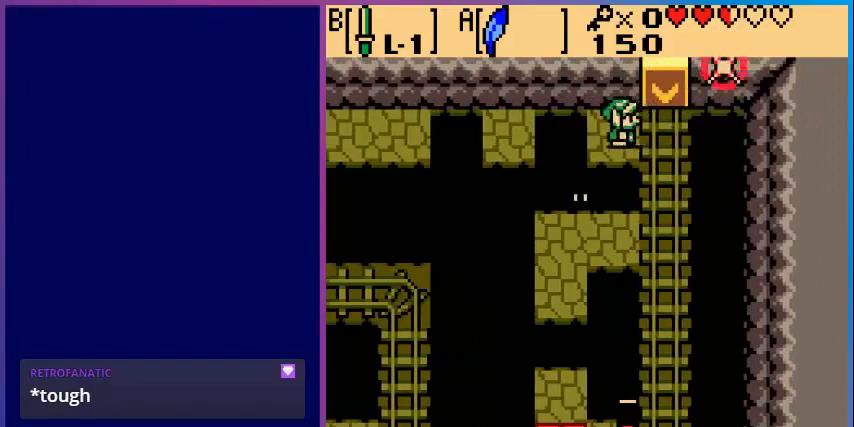
{"buttons": [], "events": [[160, "DPAD_LEFT", "up"], [280, "DPAD_DOWN", "down"], [320, "B", "down"], [320, "DPAD_DOWN", "up"], [440, "B", "up"]]}
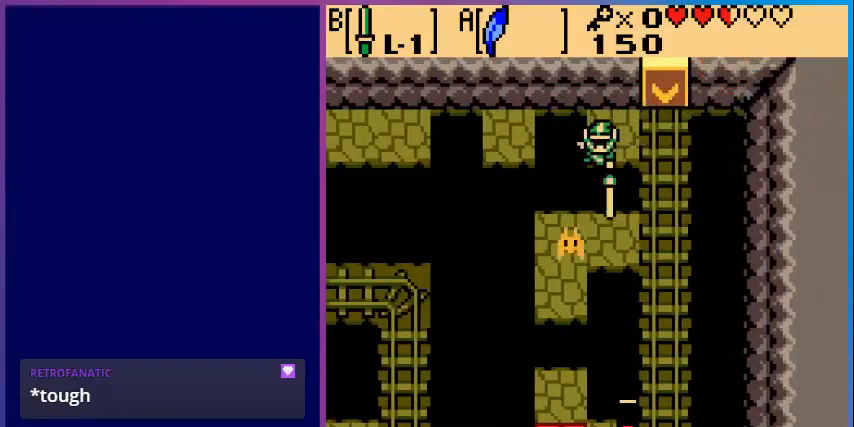
{"buttons": [], "events": [[280, "DPAD_UP", "down"], [440, "DPAD_UP", "up"]]}
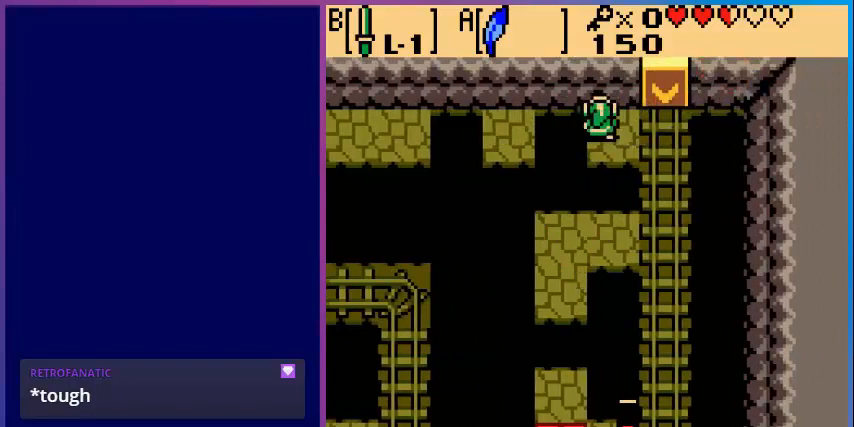
{"buttons": ["DPAD_DOWN"], "events": [[120, "DPAD_DOWN", "down"], [200, "A", "down"], [360, "A", "up"]]}
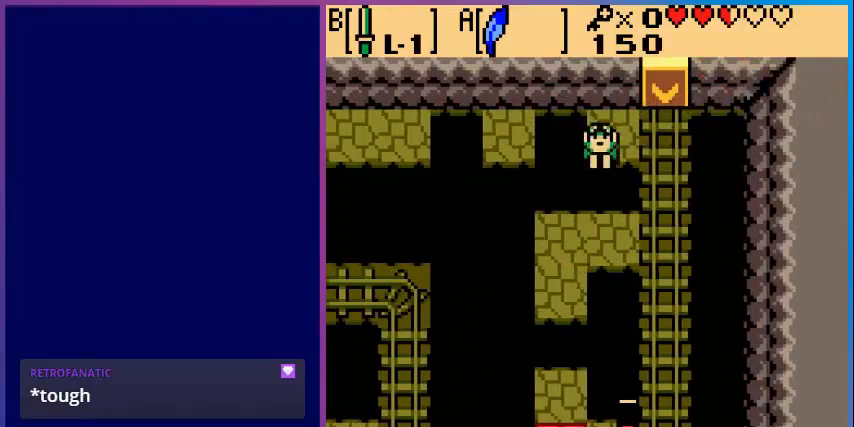
{"buttons": ["DPAD_LEFT"], "events": [[160, "DPAD_DOWN", "up"], [400, "DPAD_LEFT", "down"]]}
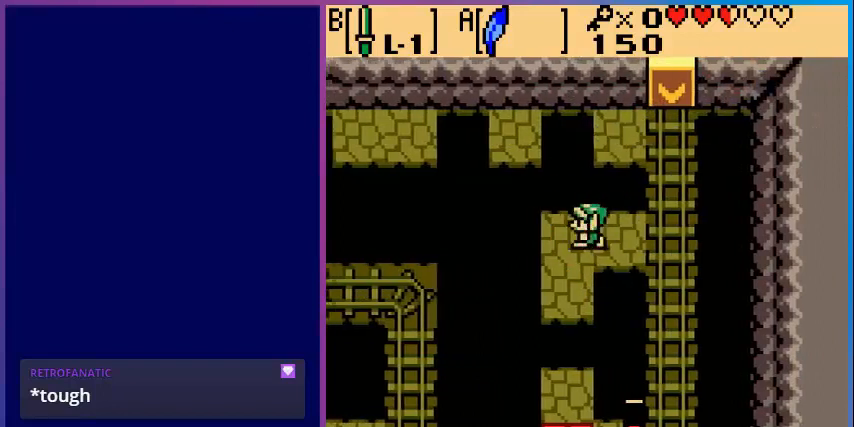
{"buttons": ["A", "DPAD_DOWN"], "events": [[120, "DPAD_LEFT", "up"], [200, "DPAD_DOWN", "down"], [400, "A", "down"]]}
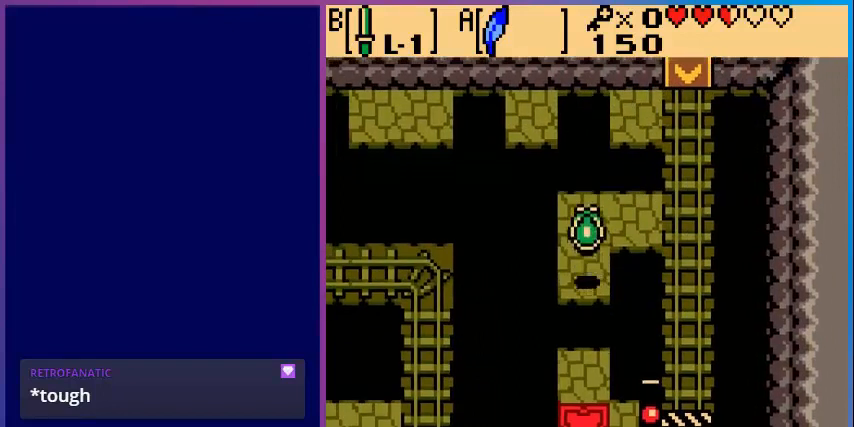
{"buttons": ["DPAD_DOWN"], "events": [[80, "A", "up"], [240, "DPAD_DOWN", "up"], [400, "DPAD_DOWN", "down"]]}
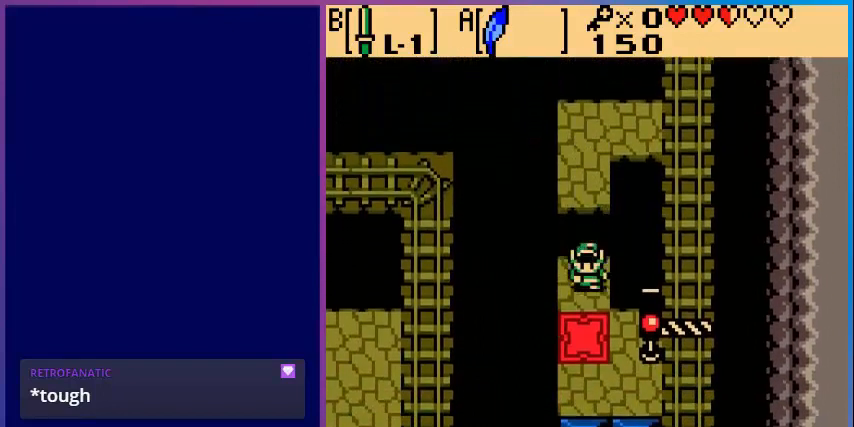
{"buttons": [], "events": [[80, "A", "down"], [320, "A", "up"], [320, "DPAD_DOWN", "up"]]}
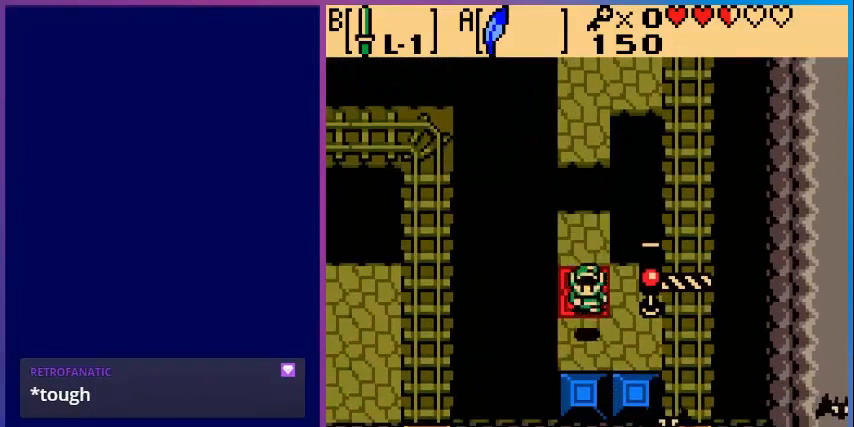
{"buttons": [], "events": [[80, "DPAD_UP", "down"], [160, "A", "down"], [280, "DPAD_UP", "up"], [320, "A", "up"]]}